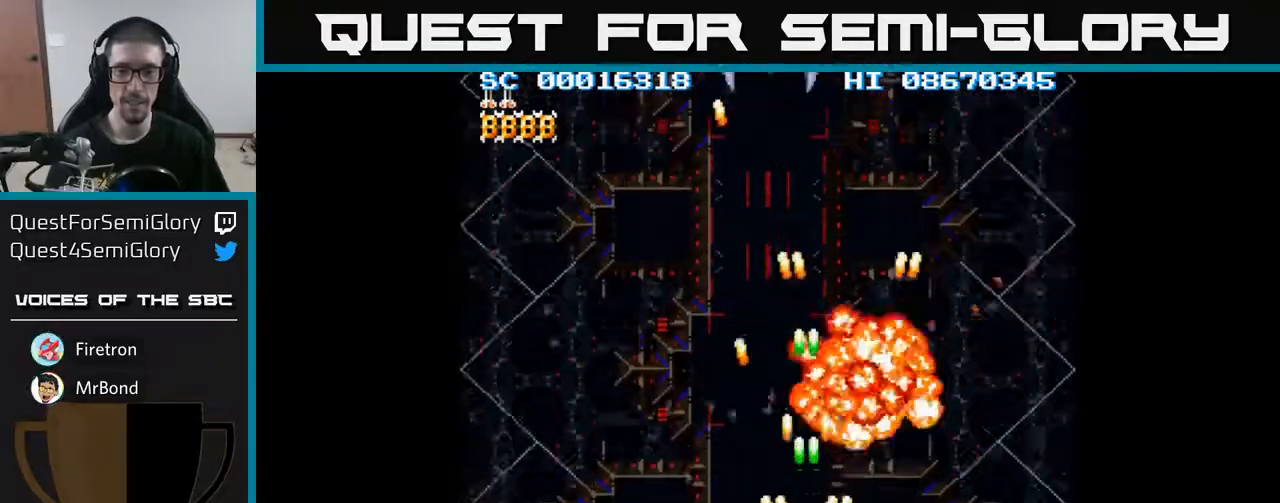
Gameplay with a controller (Xbox layout); each line is a JSON object with the inputs held at the frame after it. "events" lists button and stick changes between this image and that frame as [ms after this image, input, new state], when the widget could be followed in between. Not read: L3 R3 left_stick right_stick.
{"buttons": ["A", "DPAD_UP"], "events": [[150, "DPAD_RIGHT", "up"], [417, "DPAD_UP", "down"]]}
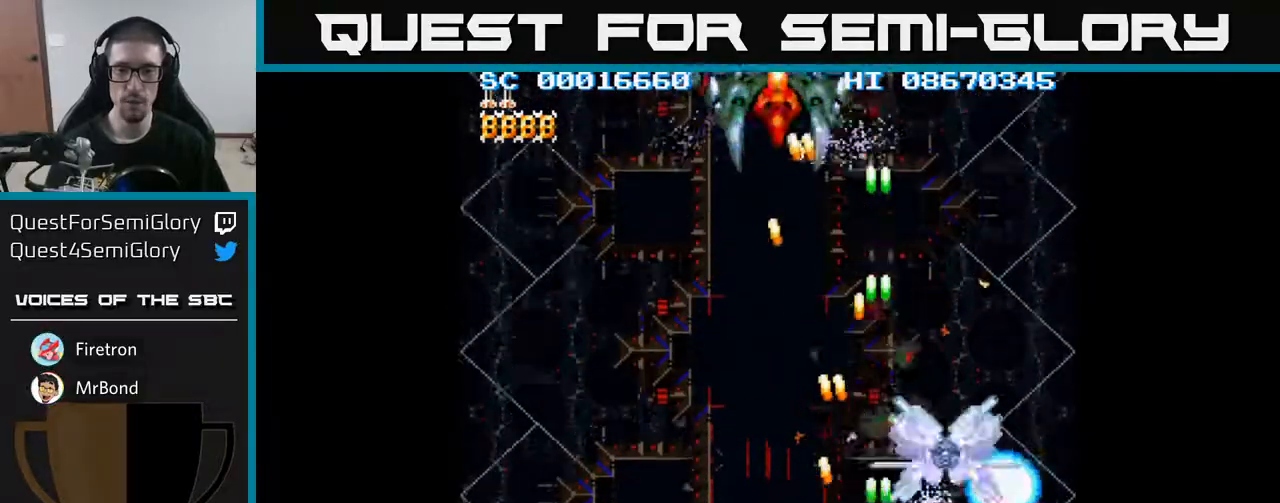
{"buttons": ["A", "DPAD_UP", "DPAD_LEFT"], "events": [[183, "DPAD_LEFT", "down"]]}
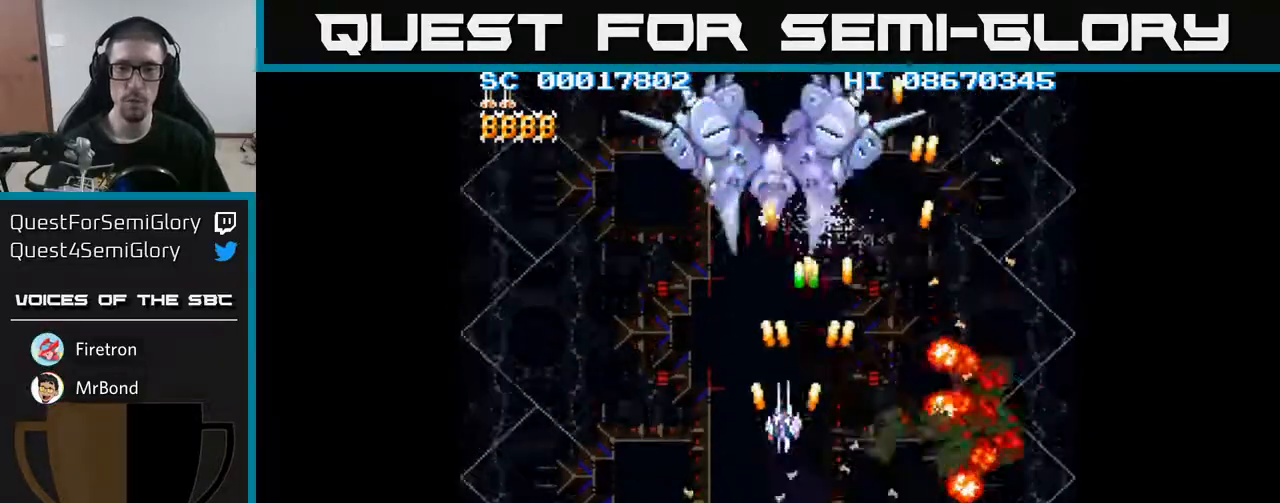
{"buttons": ["A"], "events": [[17, "DPAD_LEFT", "up"], [233, "DPAD_UP", "up"], [367, "DPAD_LEFT", "down"], [417, "DPAD_LEFT", "up"]]}
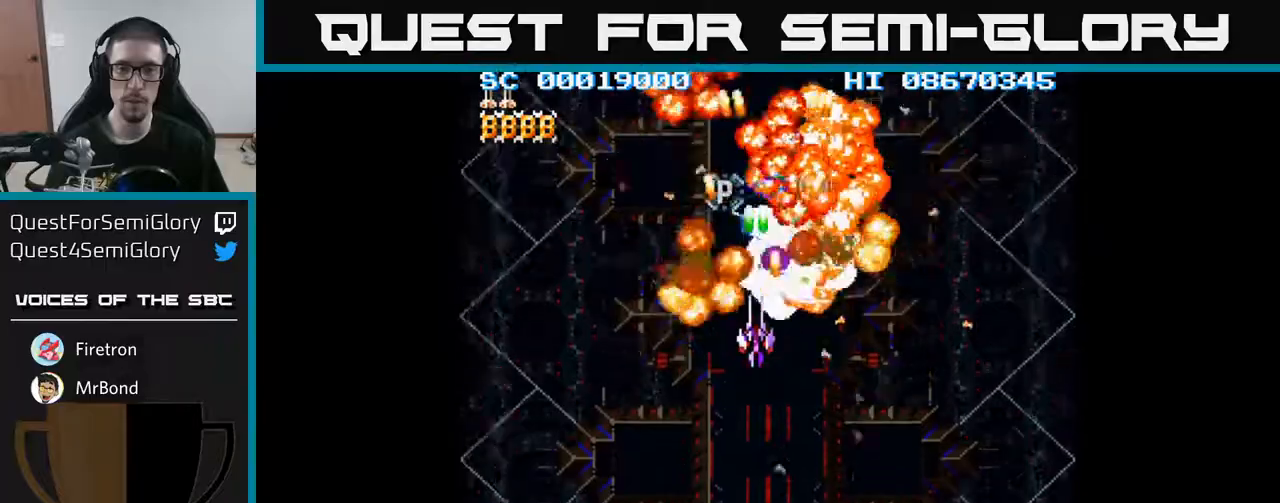
{"buttons": ["A", "DPAD_UP"], "events": [[333, "DPAD_UP", "down"]]}
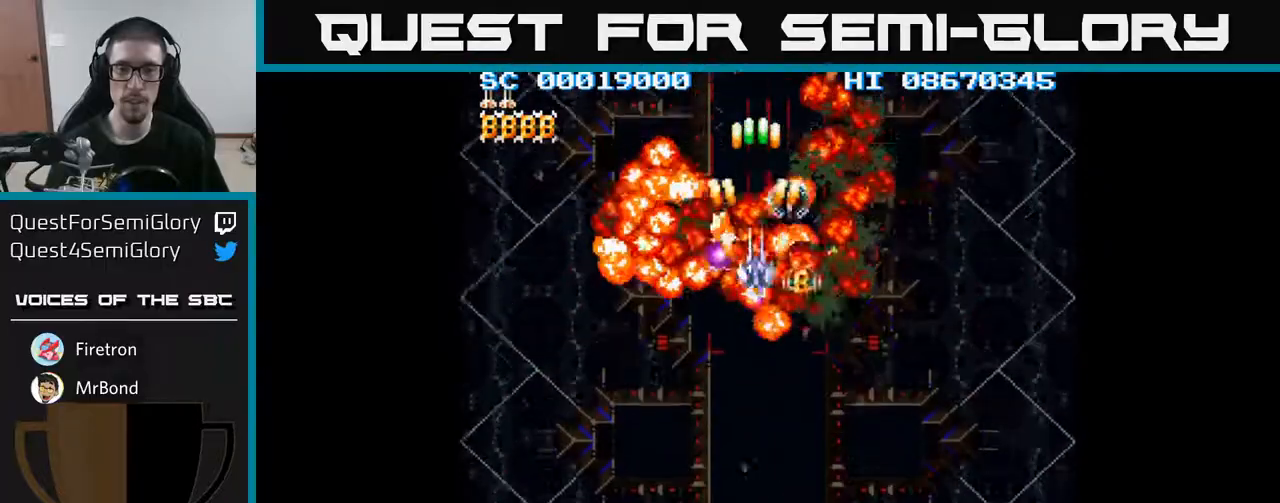
{"buttons": ["A", "DPAD_DOWN"], "events": [[67, "DPAD_UP", "up"], [233, "DPAD_RIGHT", "down"], [283, "DPAD_RIGHT", "up"], [433, "DPAD_DOWN", "down"]]}
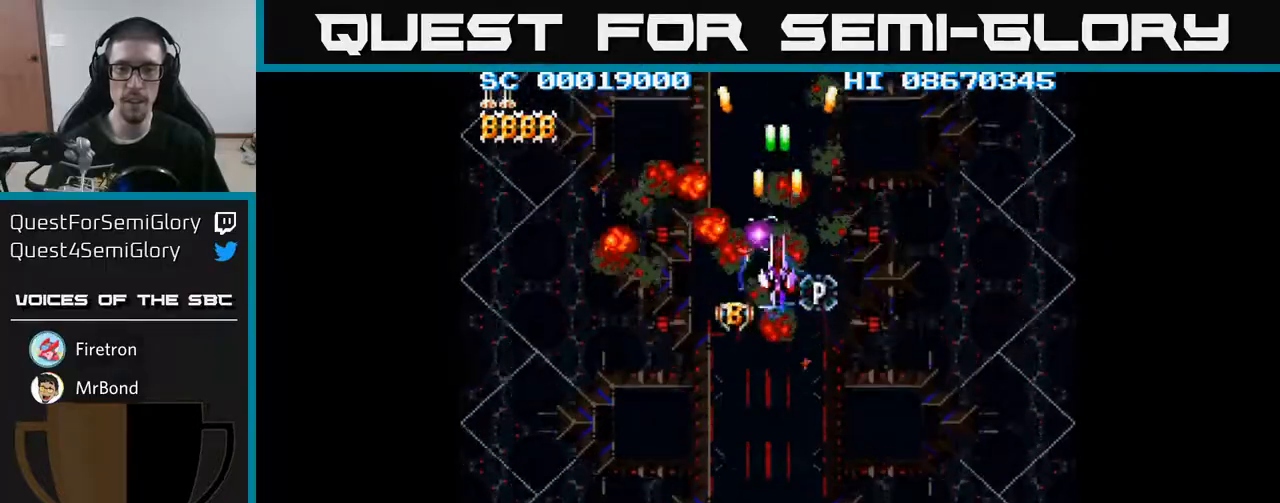
{"buttons": ["A"], "events": [[17, "DPAD_DOWN", "up"], [183, "DPAD_DOWN", "down"], [233, "DPAD_DOWN", "up"], [417, "DPAD_DOWN", "down"], [467, "DPAD_DOWN", "up"]]}
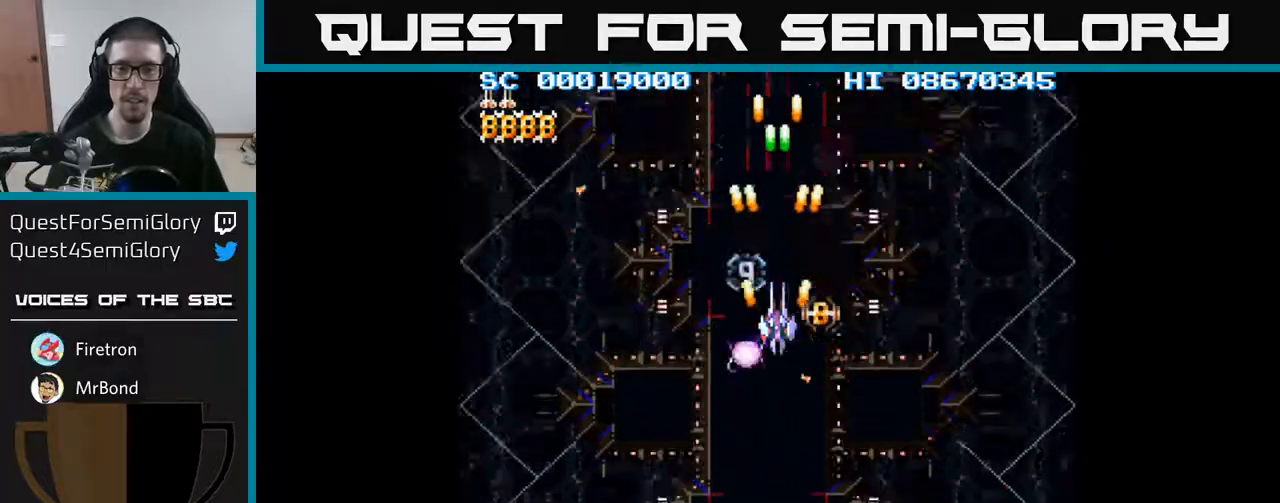
{"buttons": ["A", "DPAD_DOWN"], "events": [[200, "DPAD_DOWN", "down"], [233, "DPAD_DOWN", "up"], [483, "DPAD_DOWN", "down"]]}
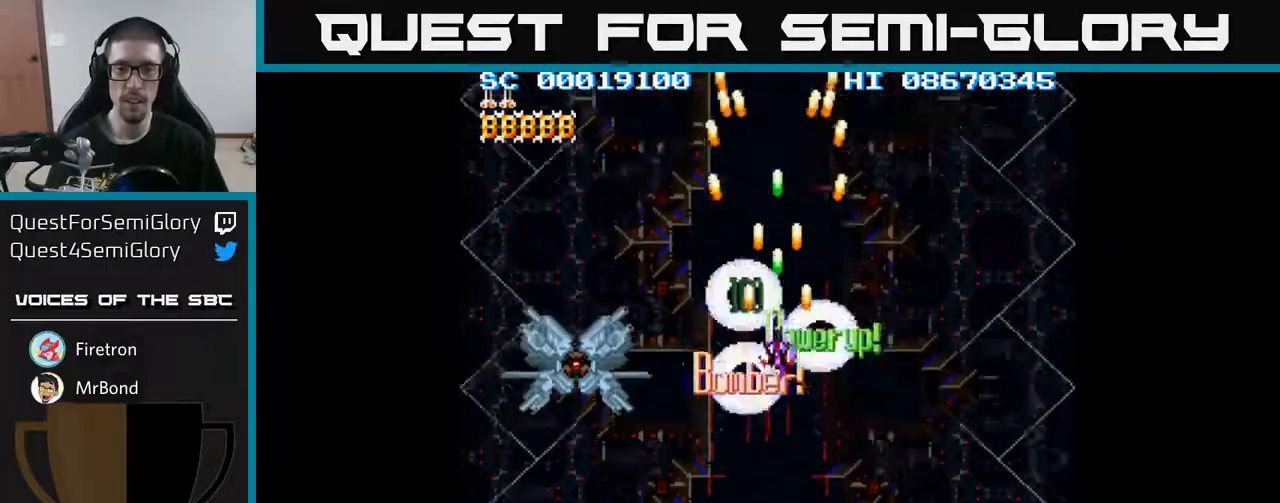
{"buttons": ["A", "DPAD_DOWN"], "events": [[17, "DPAD_DOWN", "up"], [183, "DPAD_LEFT", "down"], [333, "DPAD_DOWN", "down"], [433, "DPAD_LEFT", "up"]]}
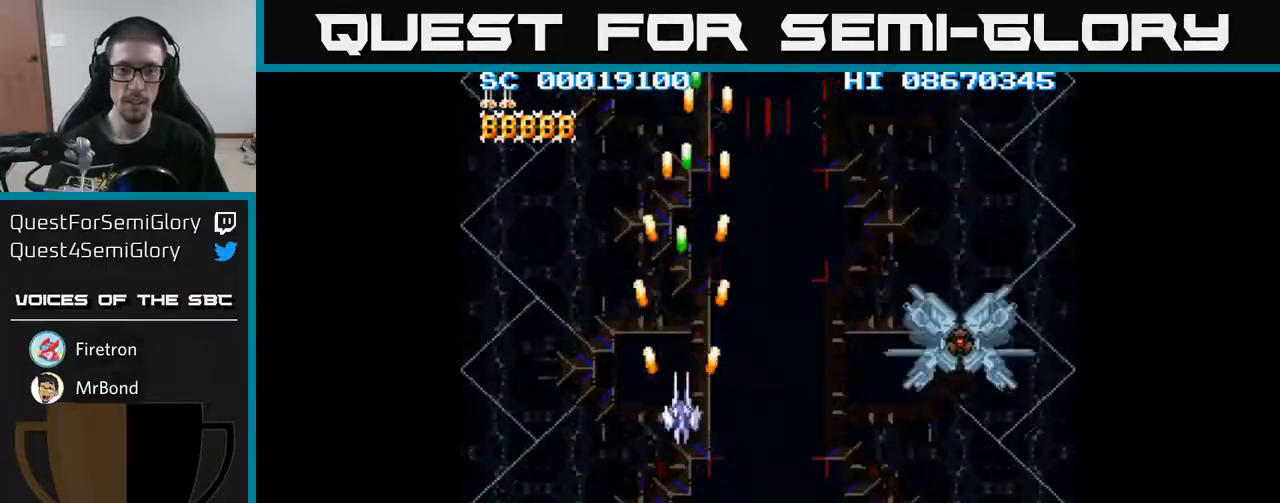
{"buttons": ["A", "DPAD_DOWN"], "events": []}
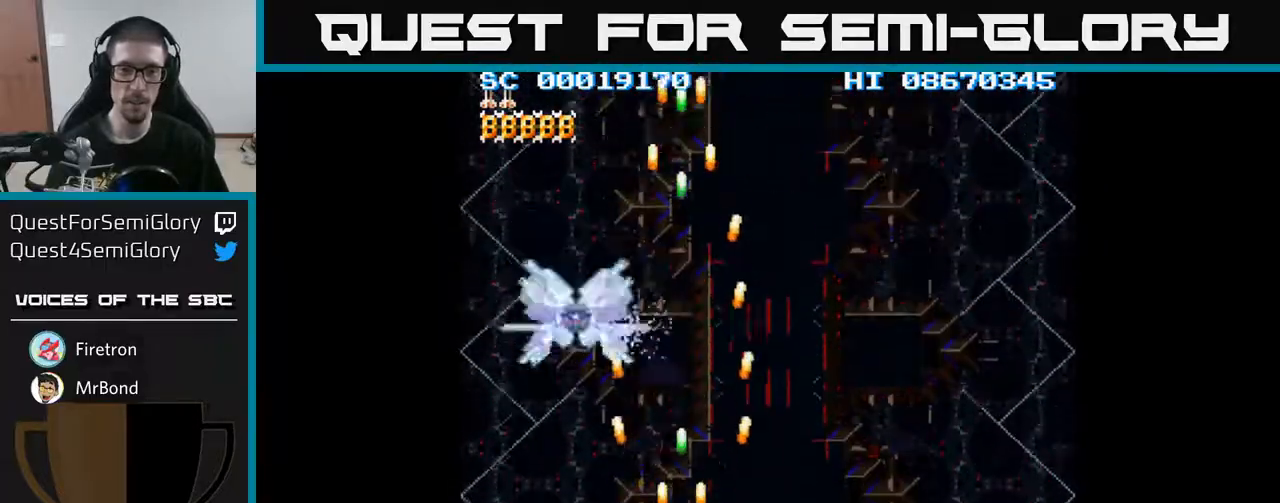
{"buttons": ["A"], "events": [[317, "DPAD_DOWN", "up"], [333, "DPAD_LEFT", "down"], [383, "DPAD_LEFT", "up"]]}
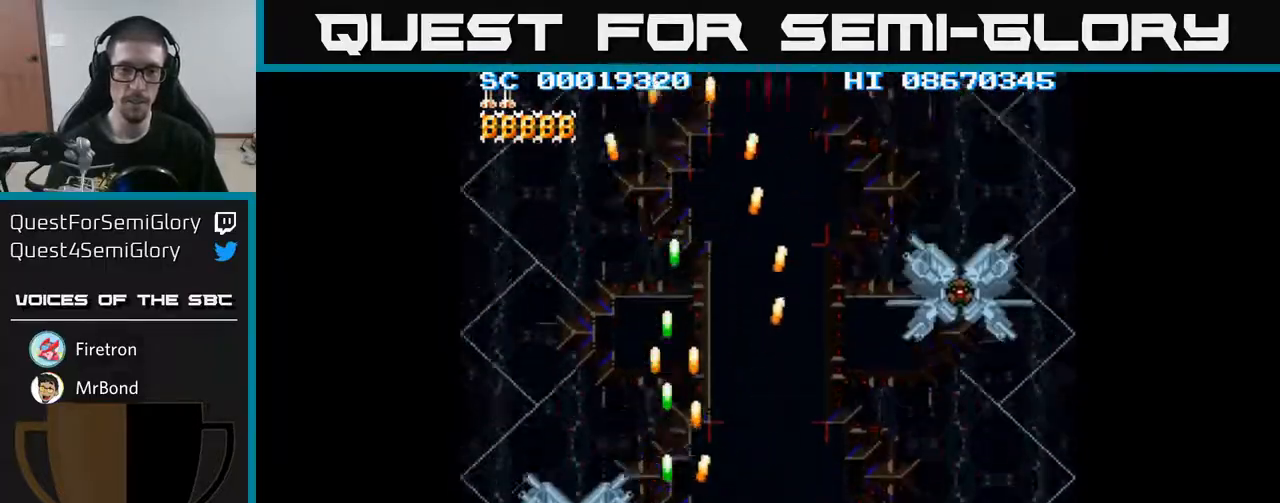
{"buttons": ["A"], "events": []}
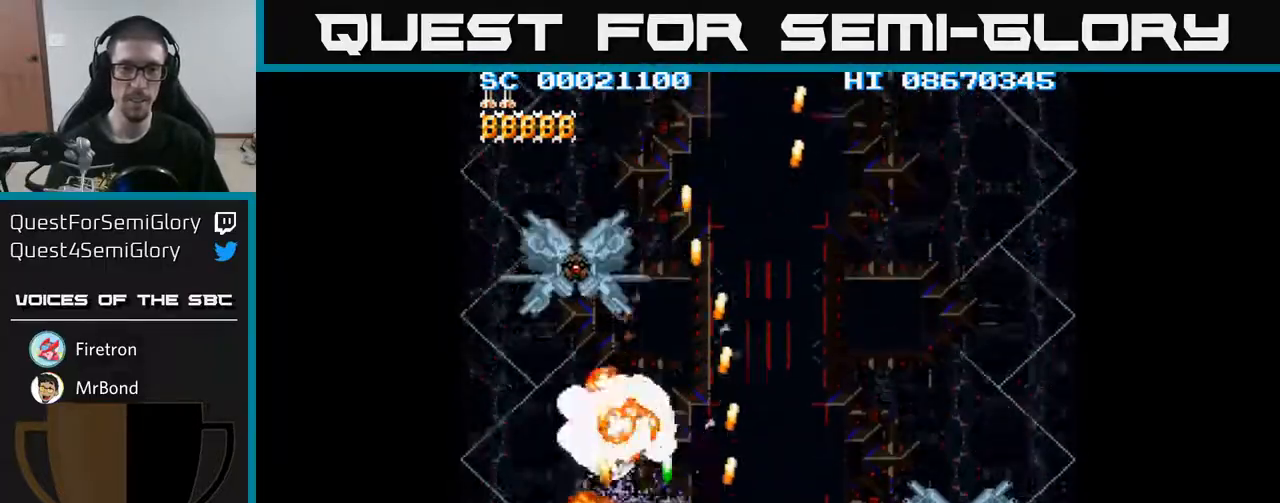
{"buttons": ["A", "DPAD_DOWN"], "events": [[150, "DPAD_UP", "down"], [217, "DPAD_UP", "up"], [383, "DPAD_DOWN", "down"]]}
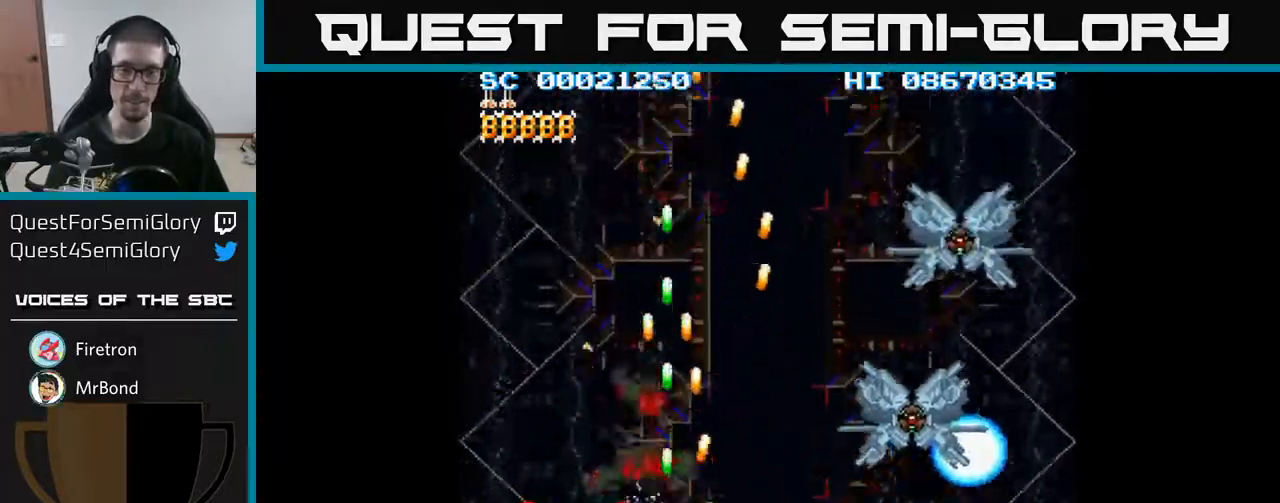
{"buttons": ["A"], "events": [[33, "DPAD_DOWN", "up"]]}
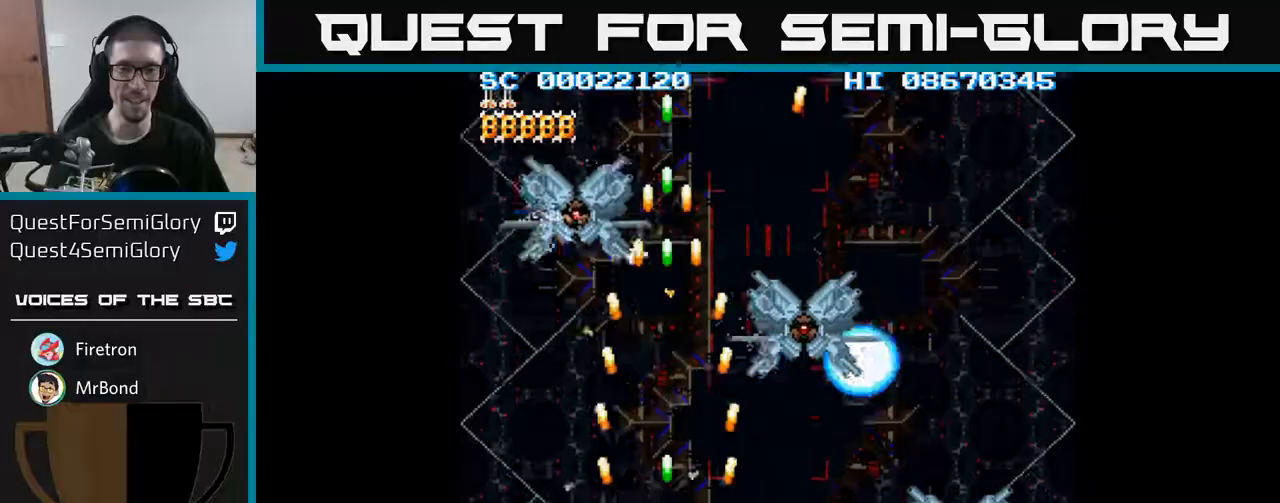
{"buttons": ["A"], "events": [[283, "DPAD_UP", "down"], [450, "DPAD_UP", "up"]]}
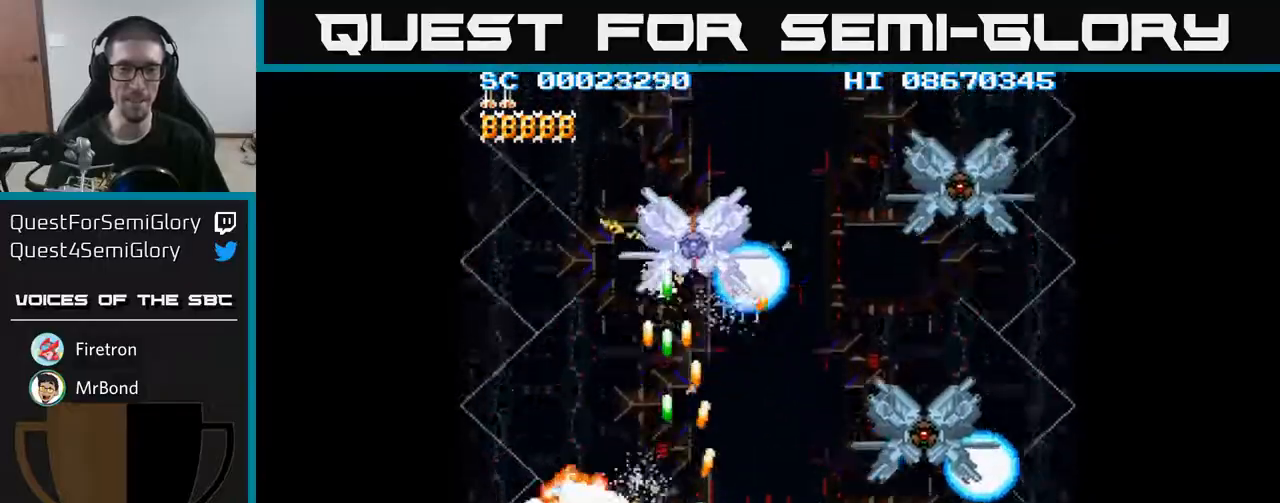
{"buttons": ["A", "DPAD_UP"], "events": [[50, "DPAD_DOWN", "down"], [267, "DPAD_DOWN", "up"], [500, "DPAD_UP", "down"]]}
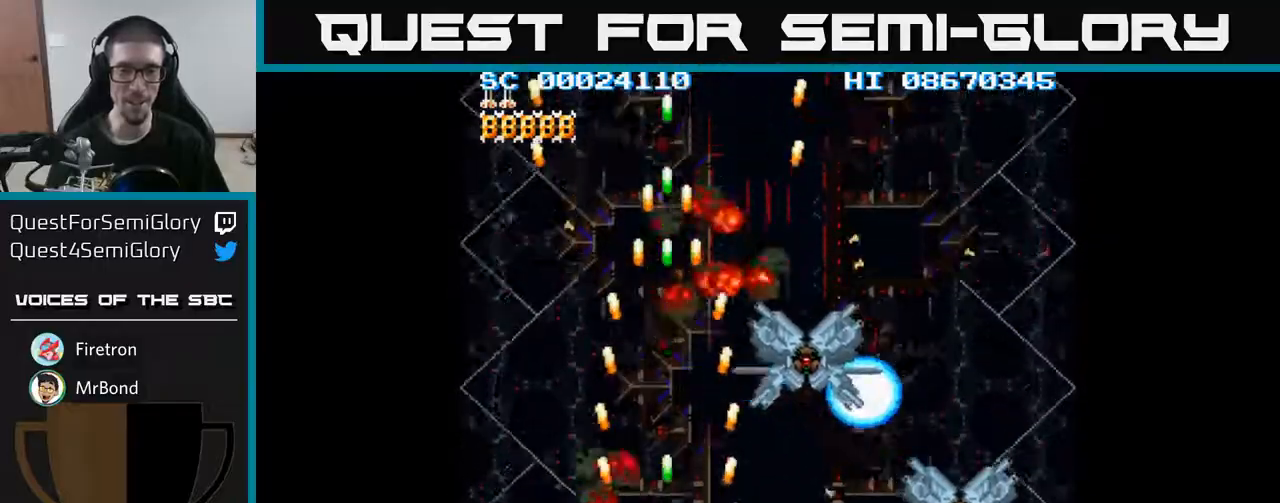
{"buttons": ["A", "DPAD_DOWN"], "events": [[250, "DPAD_LEFT", "down"], [383, "DPAD_UP", "up"], [450, "DPAD_LEFT", "up"], [467, "DPAD_DOWN", "down"]]}
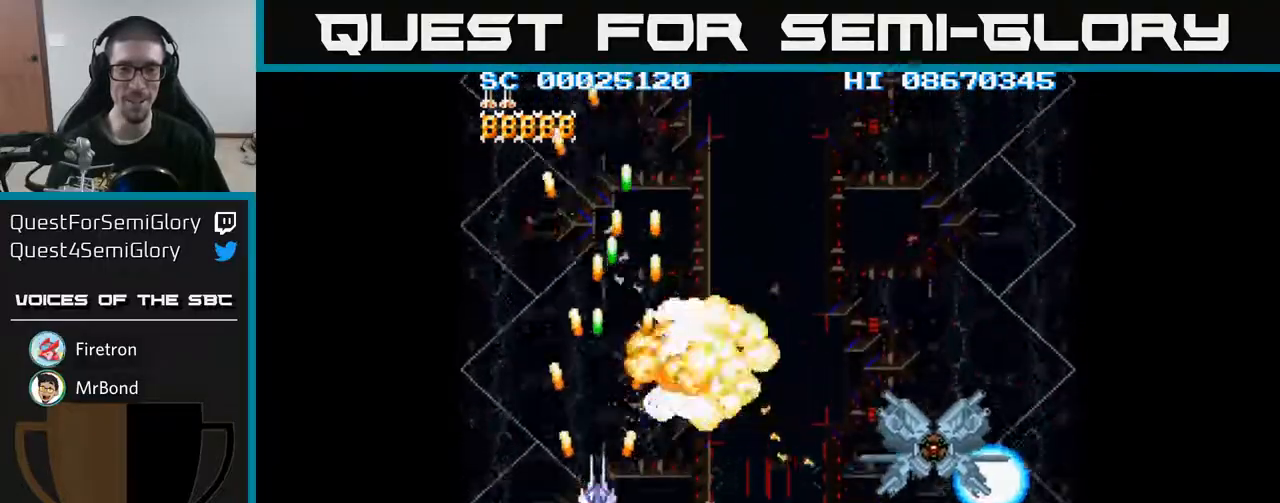
{"buttons": ["A", "DPAD_UP"], "events": [[33, "DPAD_RIGHT", "down"], [200, "DPAD_DOWN", "up"], [433, "DPAD_RIGHT", "up"], [433, "DPAD_UP", "down"]]}
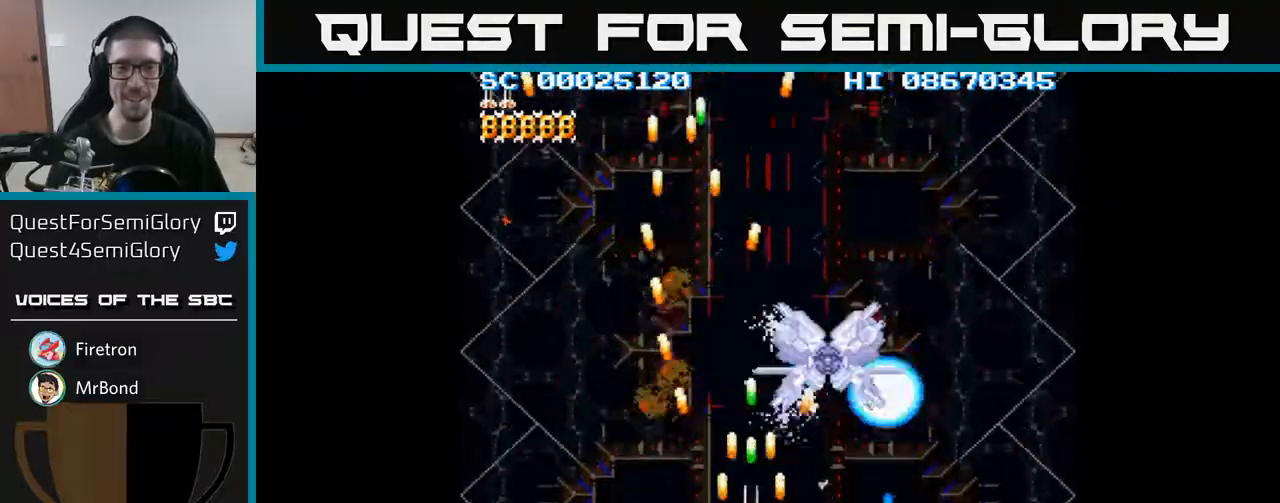
{"buttons": ["A", "DPAD_DOWN", "DPAD_RIGHT"], "events": [[33, "DPAD_LEFT", "down"], [150, "DPAD_LEFT", "up"], [267, "DPAD_LEFT", "down"], [300, "DPAD_UP", "up"], [467, "DPAD_DOWN", "down"], [467, "DPAD_LEFT", "up"], [500, "DPAD_RIGHT", "down"]]}
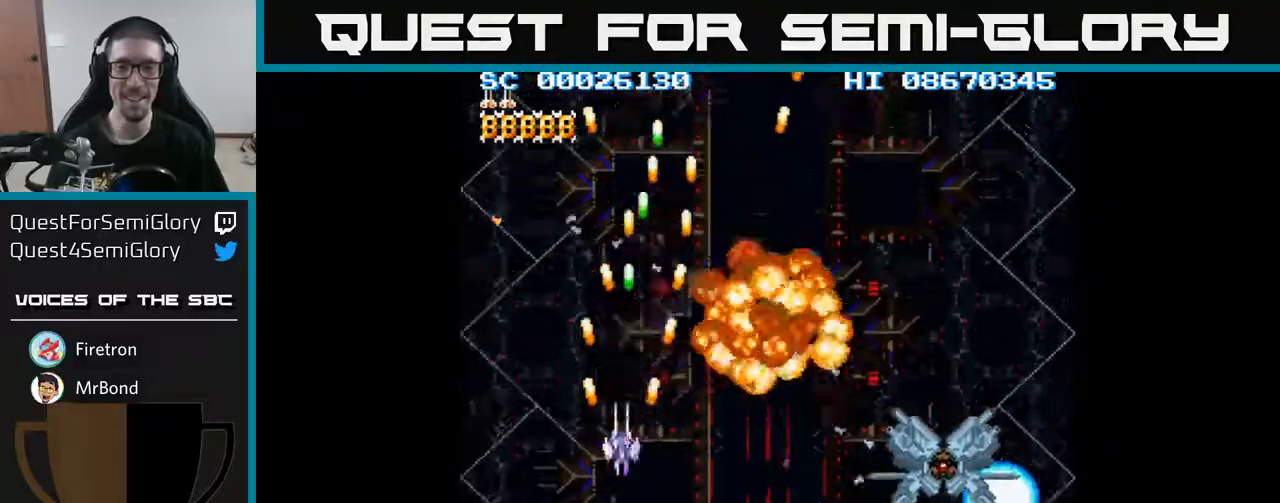
{"buttons": ["A", "DPAD_UP"], "events": [[367, "DPAD_DOWN", "up"], [450, "DPAD_RIGHT", "up"], [450, "DPAD_UP", "down"]]}
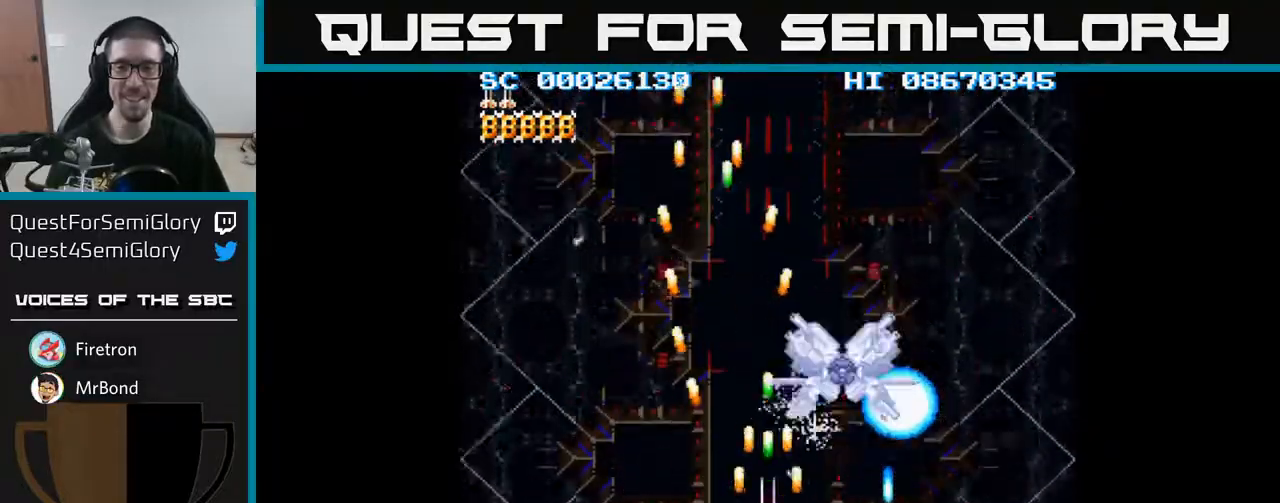
{"buttons": ["A", "DPAD_DOWN"], "events": [[100, "DPAD_LEFT", "down"], [350, "DPAD_UP", "up"], [450, "DPAD_DOWN", "down"], [500, "DPAD_LEFT", "up"]]}
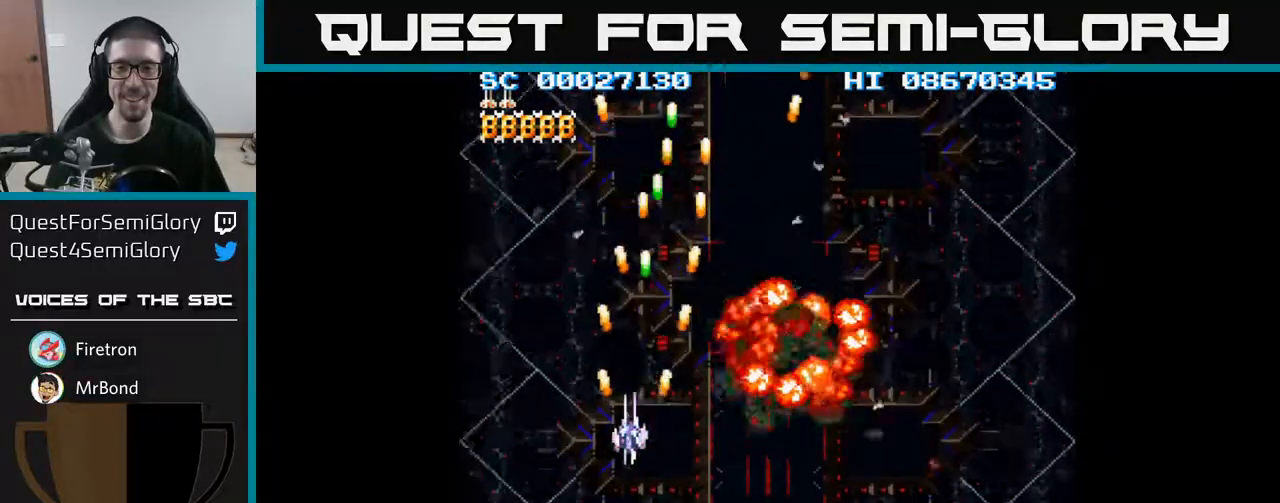
{"buttons": ["A", "DPAD_DOWN", "DPAD_RIGHT"], "events": [[117, "DPAD_RIGHT", "down"]]}
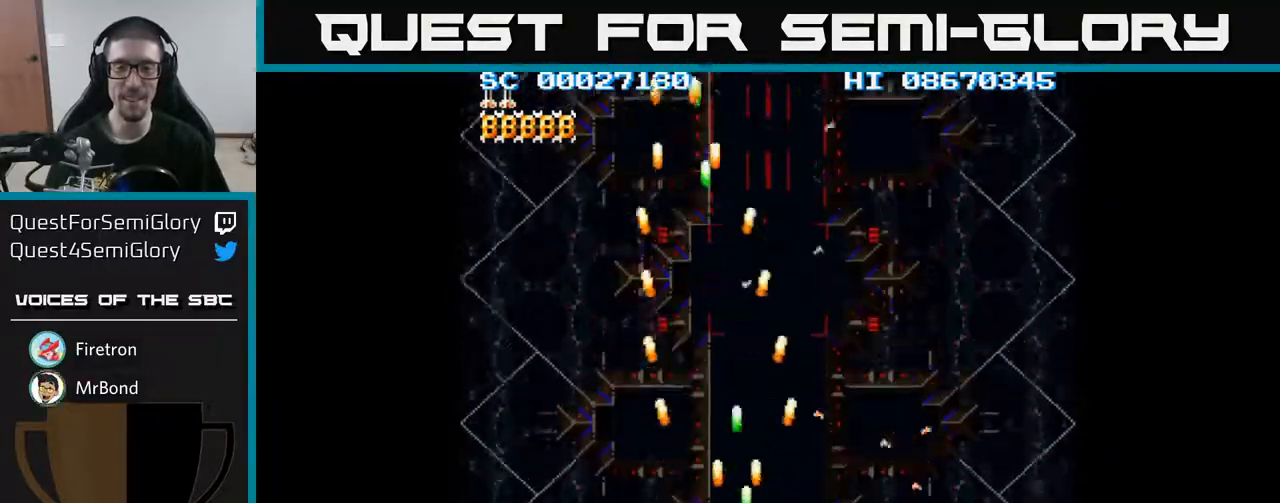
{"buttons": ["A"], "events": [[250, "DPAD_DOWN", "up"], [267, "DPAD_RIGHT", "up"]]}
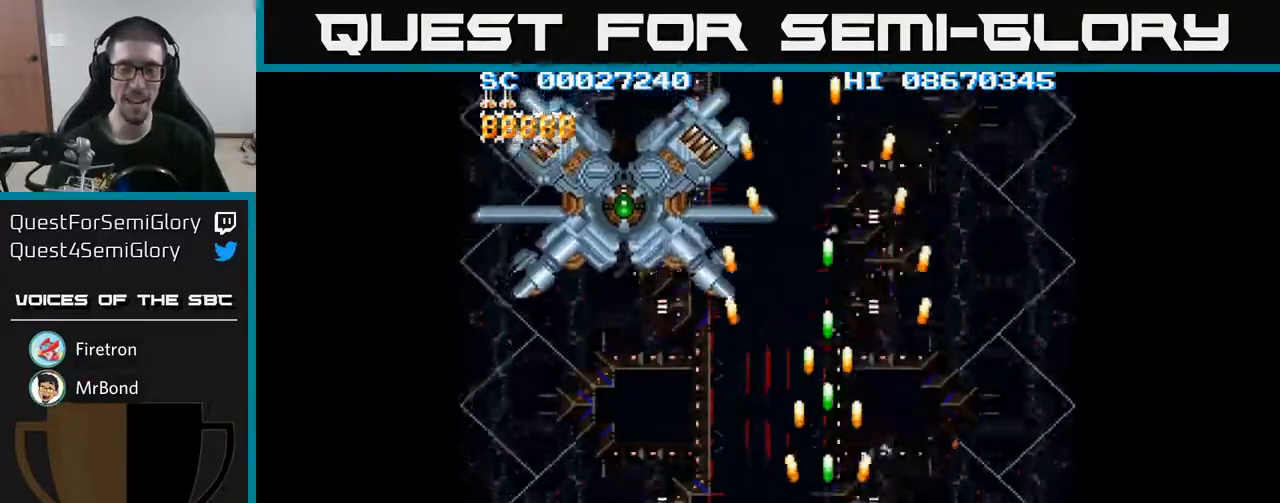
{"buttons": ["A", "DPAD_UP", "DPAD_LEFT"], "events": [[33, "DPAD_LEFT", "down"], [350, "DPAD_UP", "down"]]}
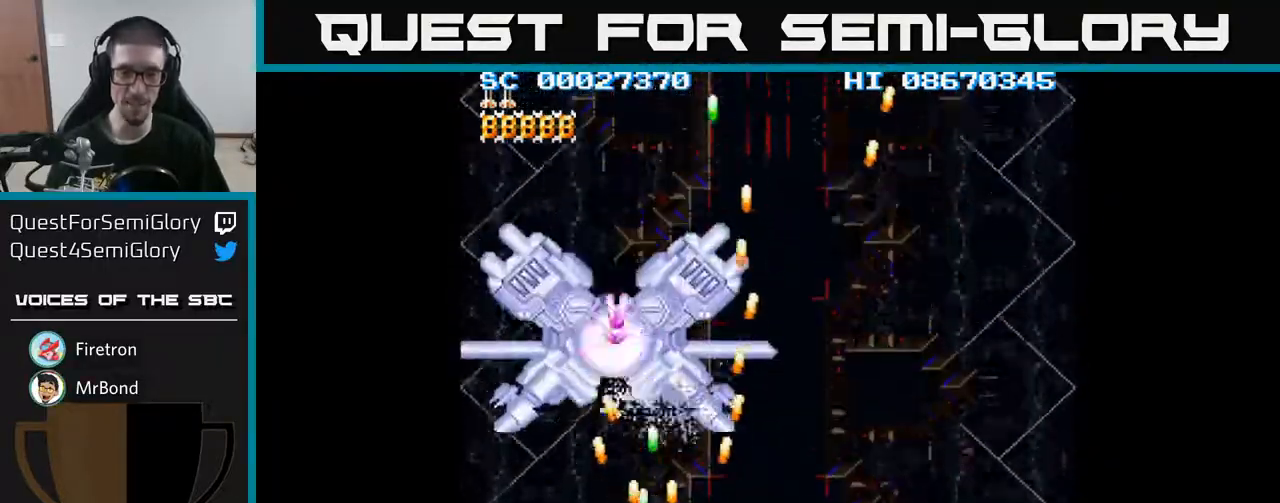
{"buttons": ["A", "DPAD_DOWN"], "events": [[133, "DPAD_LEFT", "up"], [183, "DPAD_UP", "up"], [200, "DPAD_DOWN", "down"], [200, "DPAD_RIGHT", "down"], [217, "DPAD_RIGHT", "up"]]}
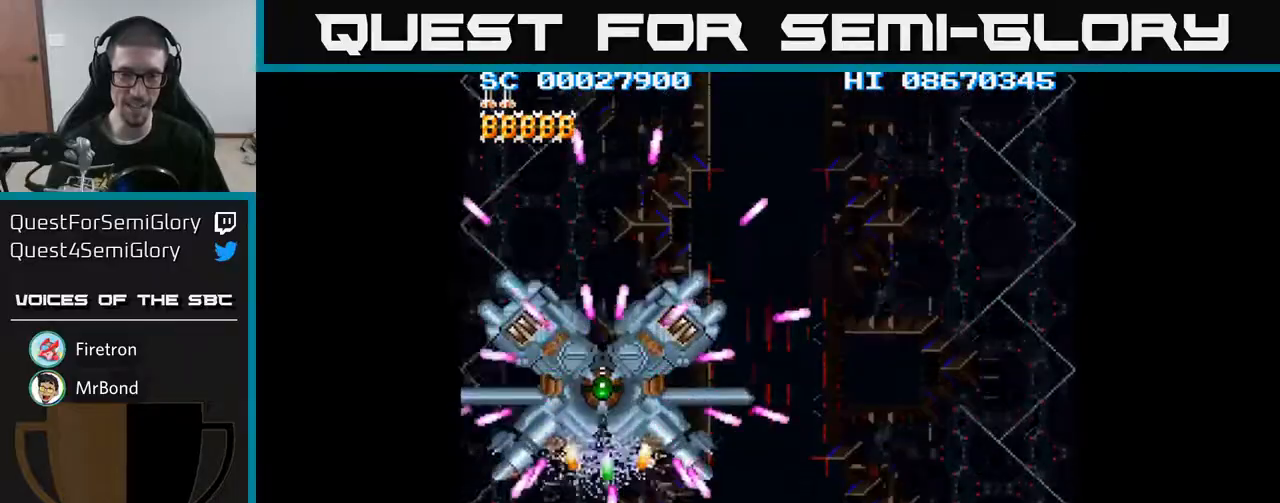
{"buttons": ["A", "DPAD_UP"], "events": [[17, "DPAD_RIGHT", "down"], [100, "DPAD_DOWN", "up"], [183, "DPAD_RIGHT", "up"], [183, "DPAD_UP", "down"], [300, "DPAD_LEFT", "down"], [467, "DPAD_LEFT", "up"]]}
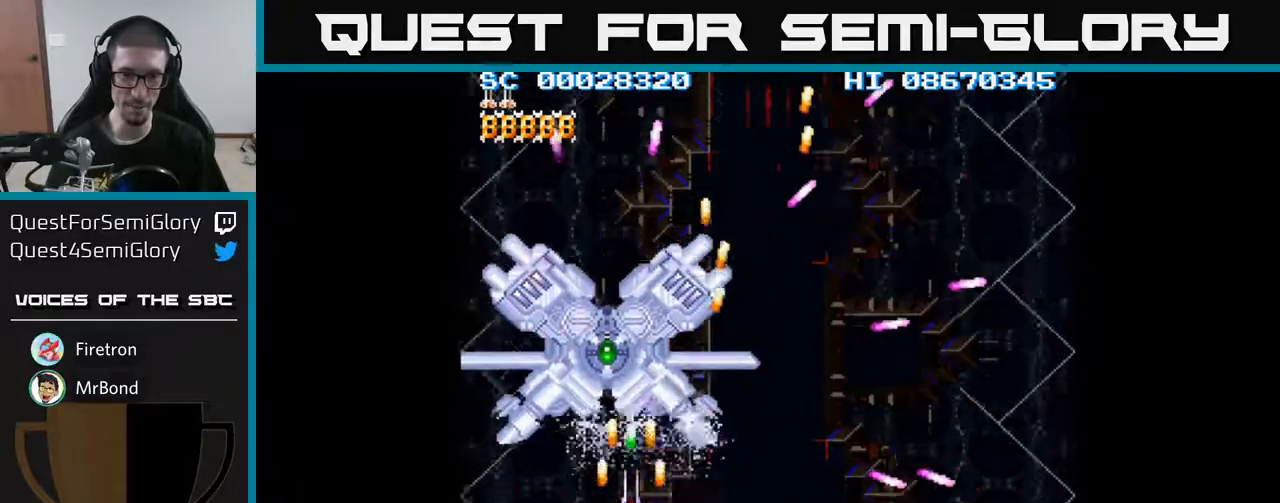
{"buttons": ["A", "DPAD_DOWN"], "events": [[183, "DPAD_UP", "up"], [500, "DPAD_DOWN", "down"]]}
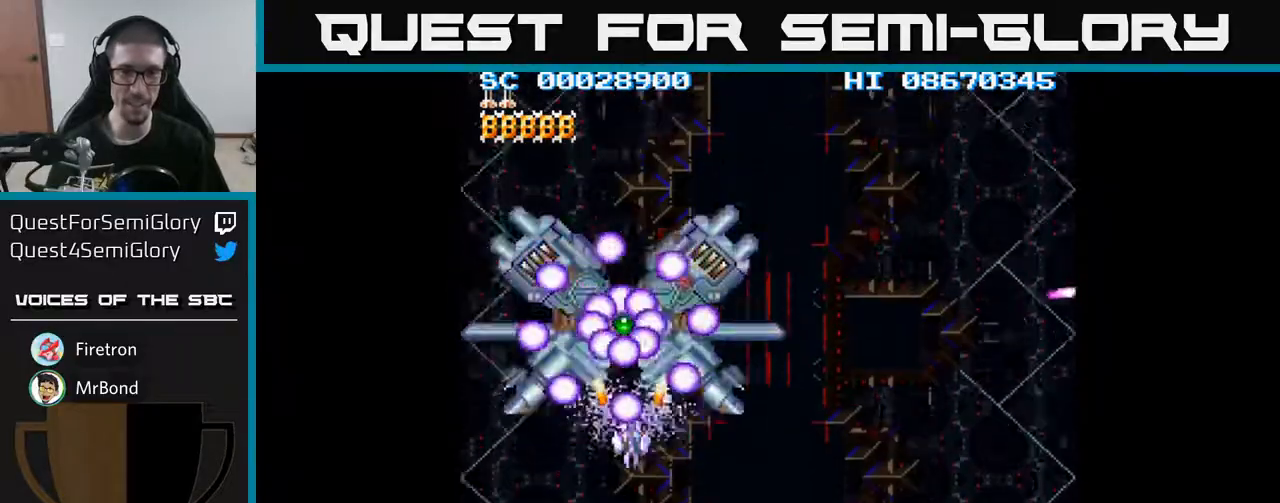
{"buttons": ["A", "DPAD_RIGHT"], "events": [[350, "DPAD_RIGHT", "down"], [450, "DPAD_DOWN", "up"]]}
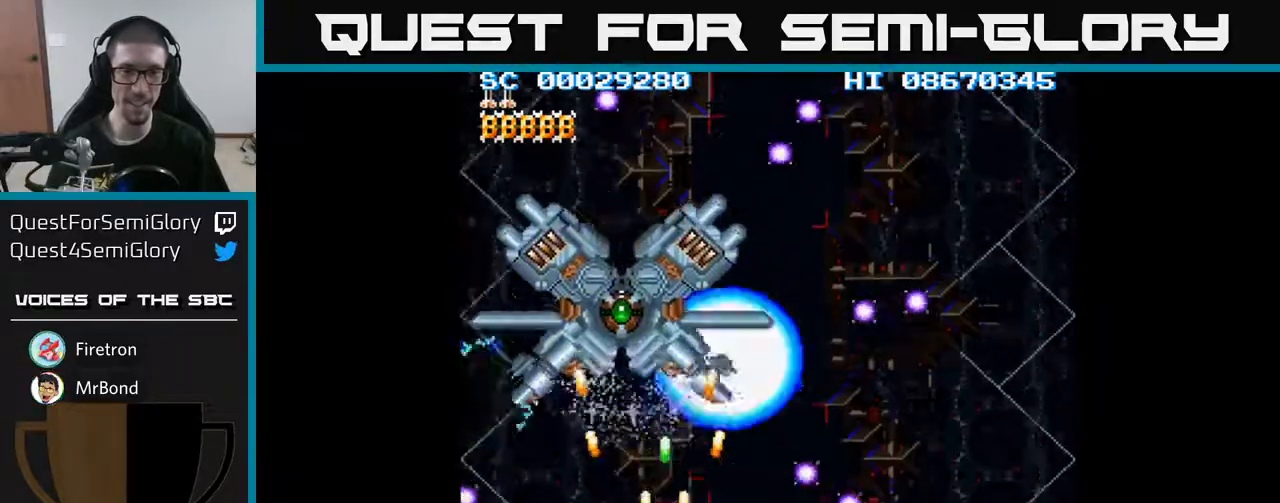
{"buttons": ["A", "DPAD_UP", "DPAD_RIGHT"], "events": [[33, "DPAD_RIGHT", "up"], [33, "DPAD_UP", "down"], [83, "DPAD_LEFT", "down"], [300, "DPAD_LEFT", "up"], [450, "DPAD_RIGHT", "down"]]}
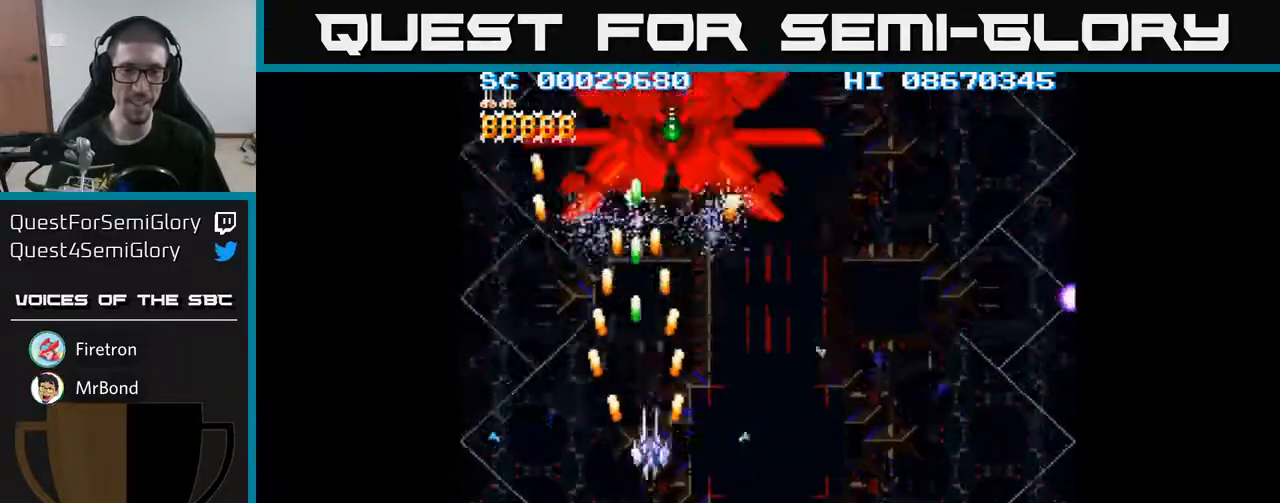
{"buttons": ["A", "DPAD_DOWN", "DPAD_RIGHT"], "events": [[50, "DPAD_RIGHT", "up"], [267, "DPAD_RIGHT", "down"], [333, "DPAD_UP", "up"], [367, "DPAD_DOWN", "down"]]}
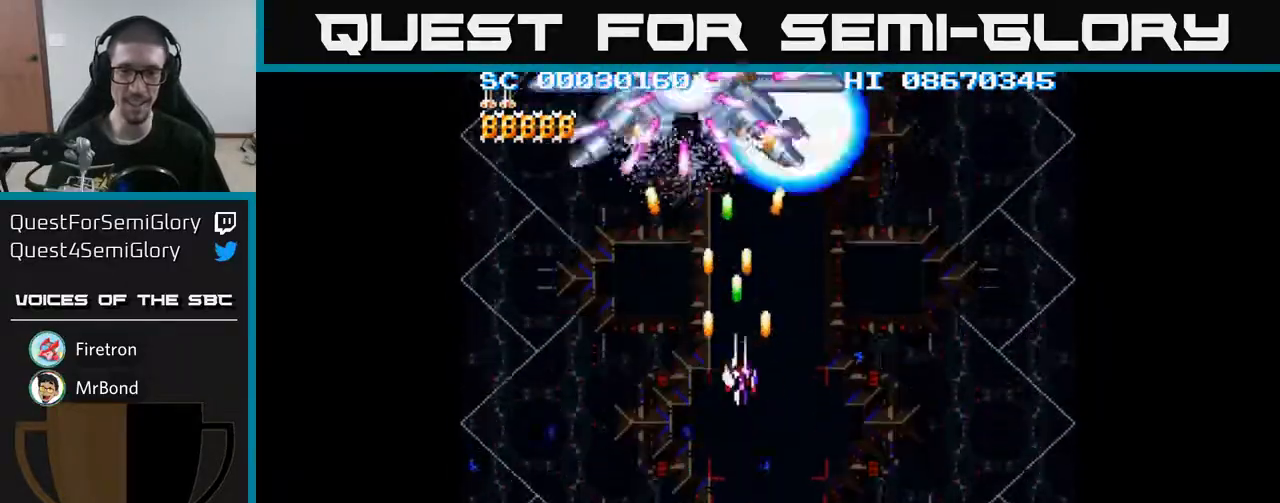
{"buttons": ["A", "DPAD_DOWN", "DPAD_RIGHT"], "events": [[100, "DPAD_DOWN", "up"], [467, "DPAD_DOWN", "down"]]}